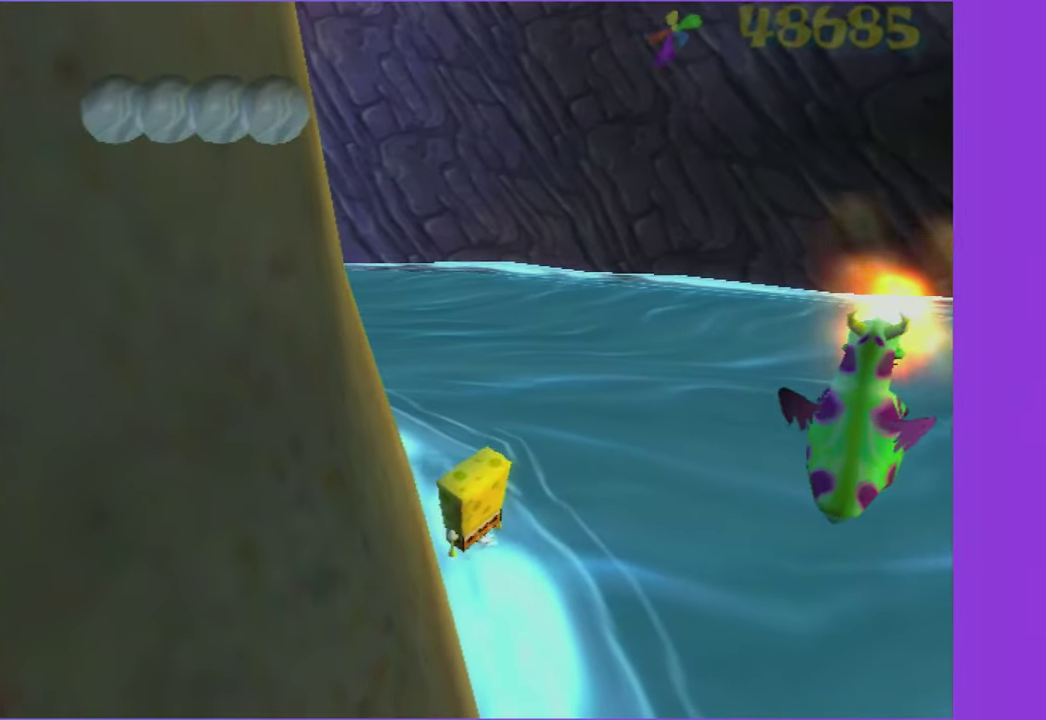
Gameplay with a controller (Xbox layout); each line is a JSON object with the inputs held at the frame after it. "events" lists button and stick changes between this image and that frame as [ms after this image, input, new state], when the widget could be followed in between. Not read: L3 R3.
{"buttons": [], "left_stick": "center", "right_stick": "center", "events": []}
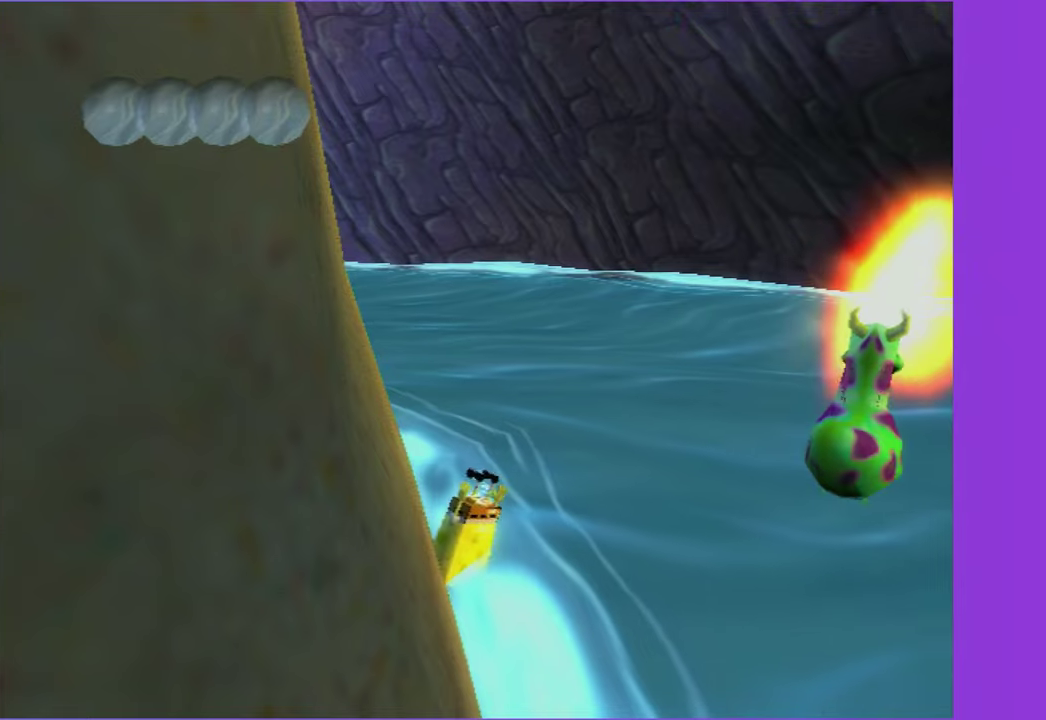
{"buttons": [], "left_stick": "center", "right_stick": "center", "events": []}
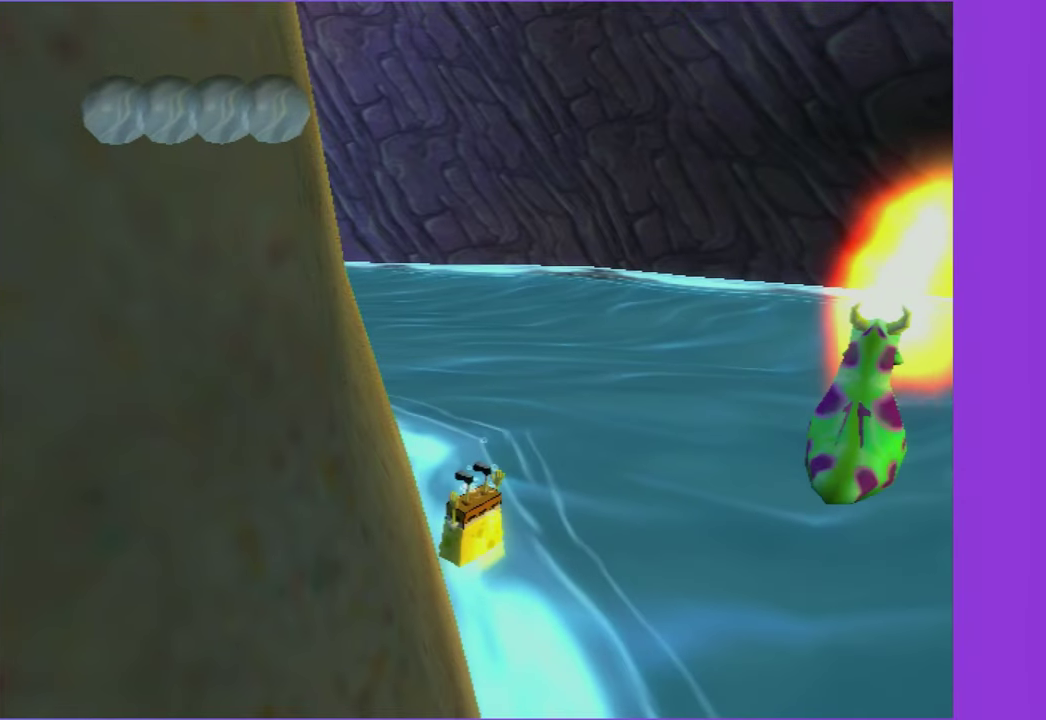
{"buttons": [], "left_stick": "center", "right_stick": "center", "events": []}
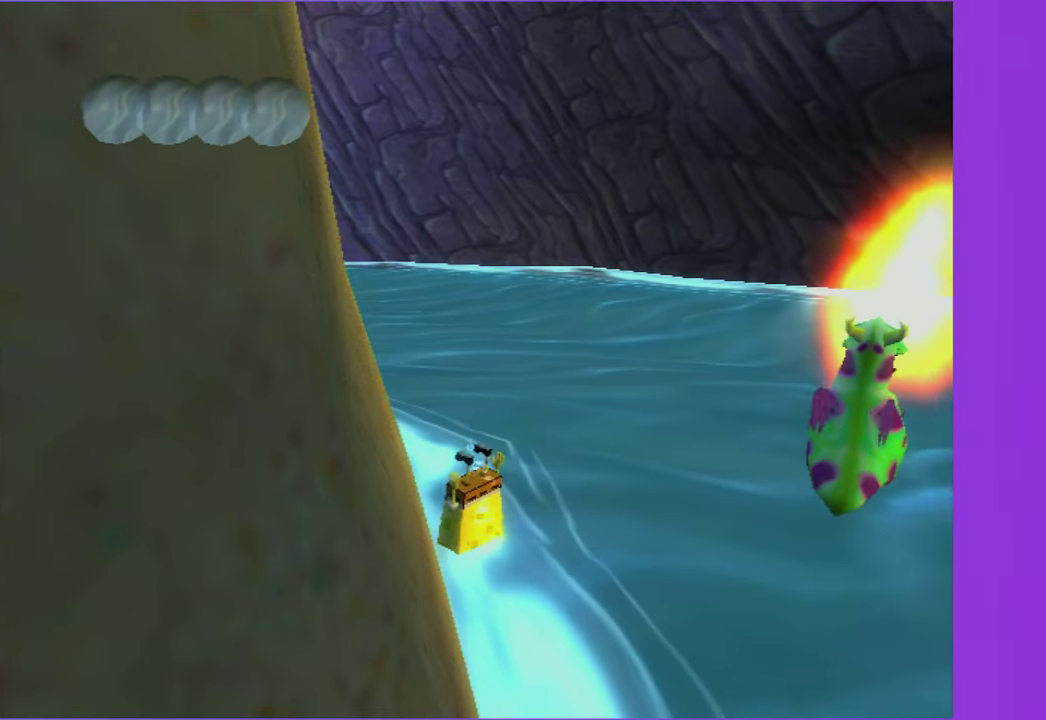
{"buttons": [], "left_stick": "center", "right_stick": "center", "events": []}
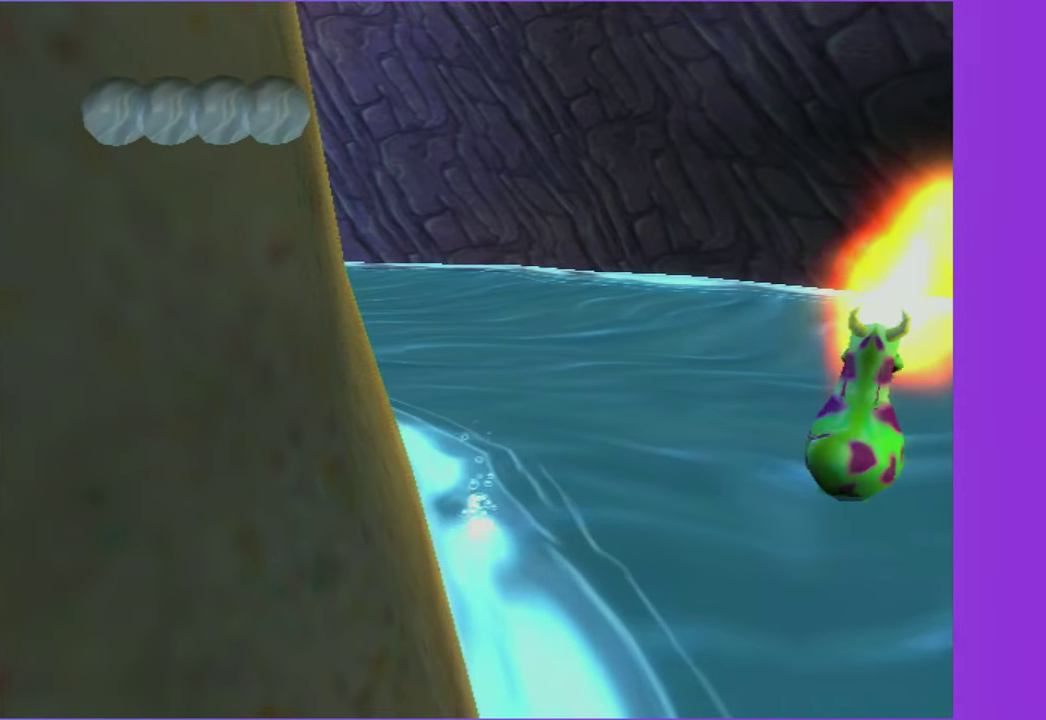
{"buttons": [], "left_stick": "up-left", "right_stick": "right", "events": [[167, "left_stick", "up-left"], [400, "right_stick", "right"]]}
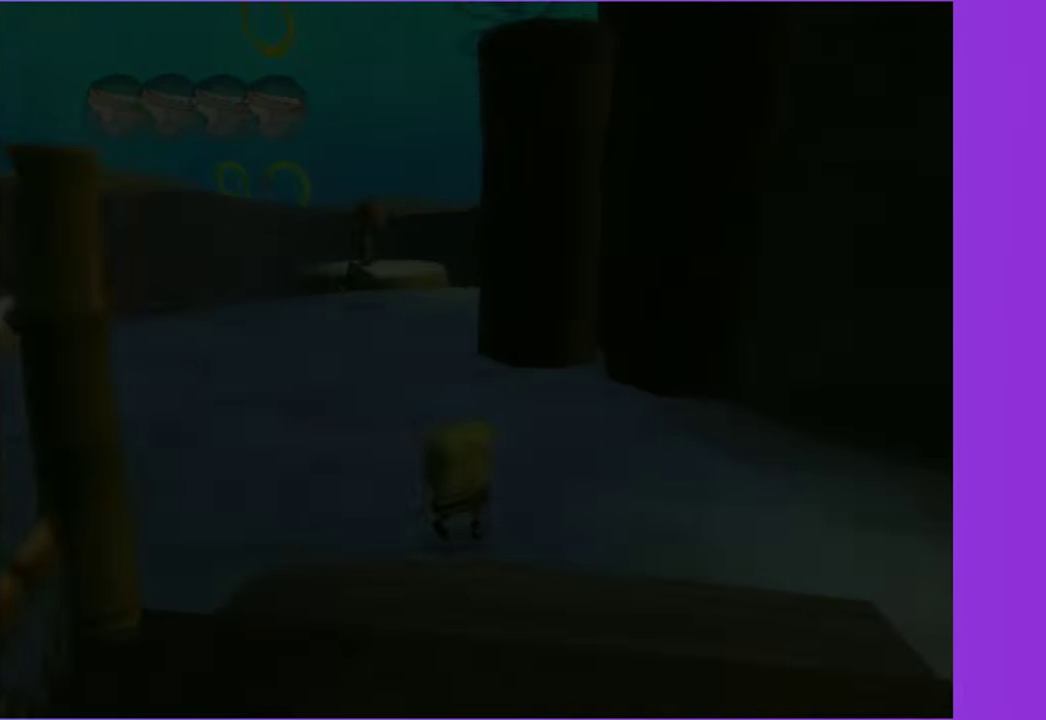
{"buttons": [], "left_stick": "up", "right_stick": "center", "events": [[67, "left_stick", "up"], [100, "right_stick", "center"], [250, "left_stick", "up-left"], [450, "left_stick", "up"]]}
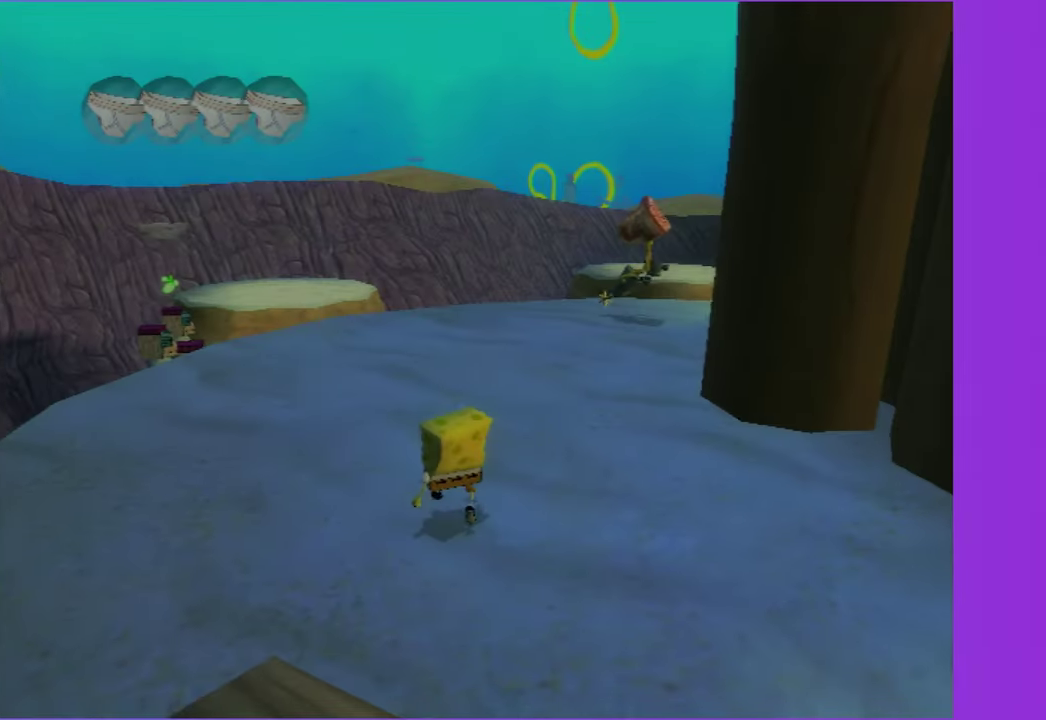
{"buttons": [], "left_stick": "up", "right_stick": "center", "events": []}
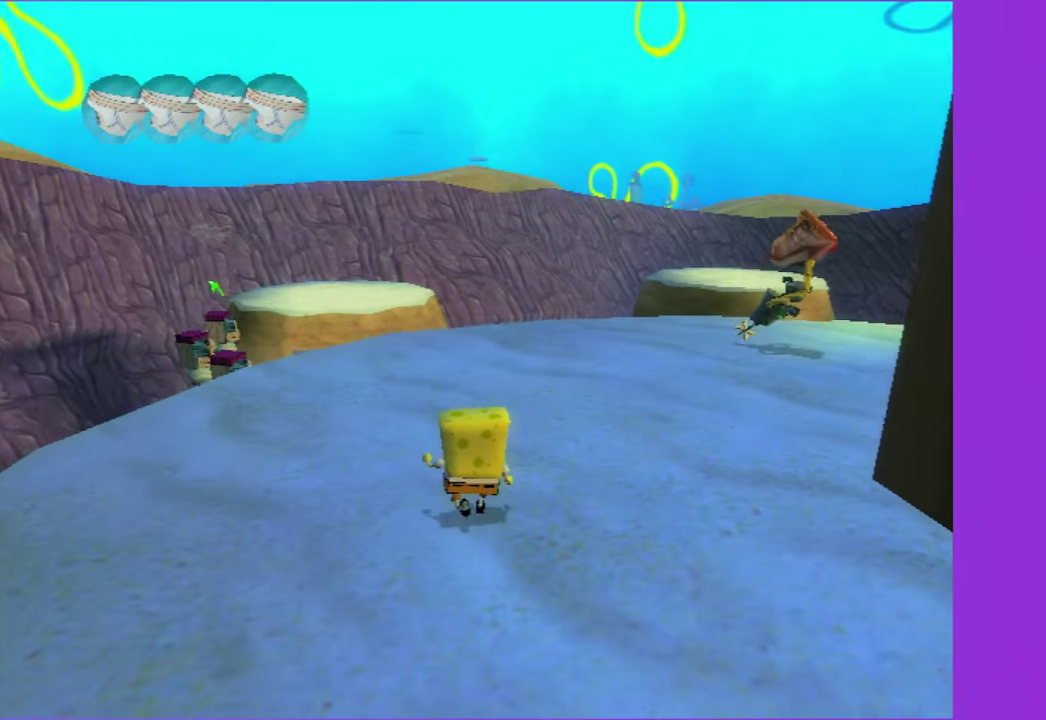
{"buttons": [], "left_stick": "up", "right_stick": "center", "events": [[183, "left_stick", "up-left"], [400, "left_stick", "up"]]}
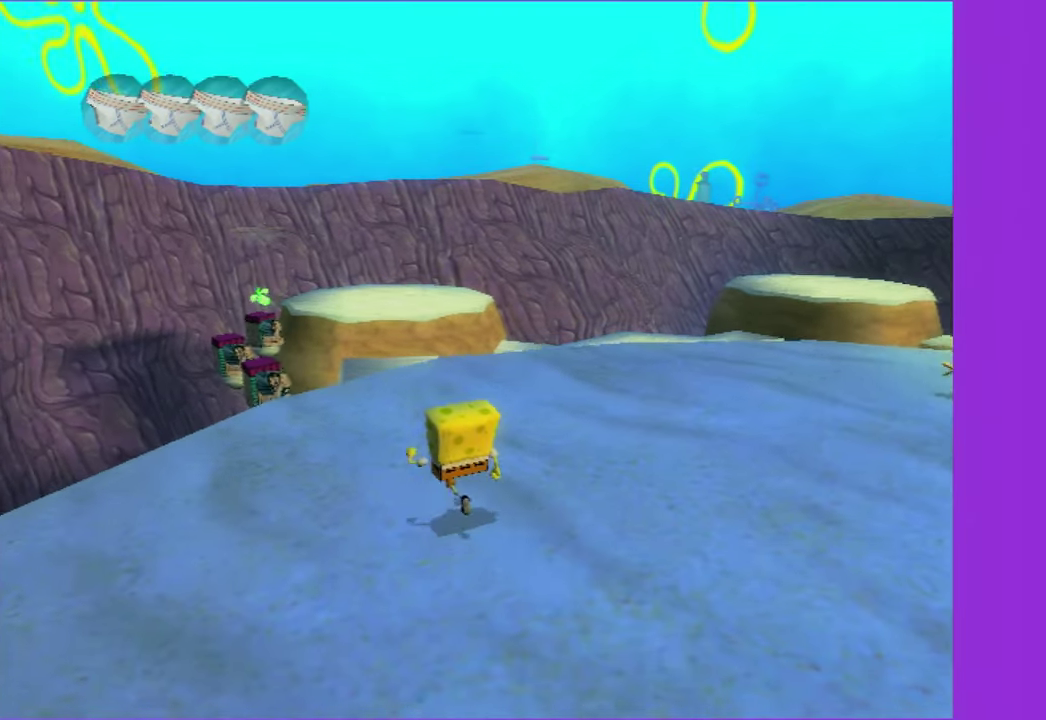
{"buttons": [], "left_stick": "up", "right_stick": "center", "events": []}
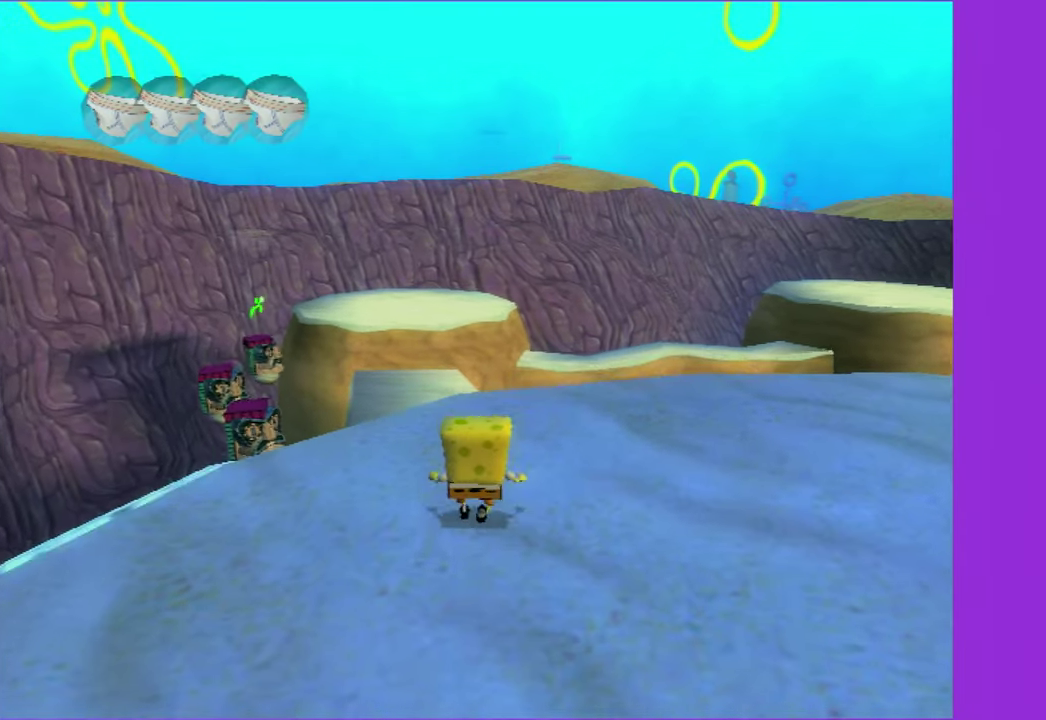
{"buttons": [], "left_stick": "up", "right_stick": "center", "events": [[217, "left_stick", "up-left"], [333, "left_stick", "up"]]}
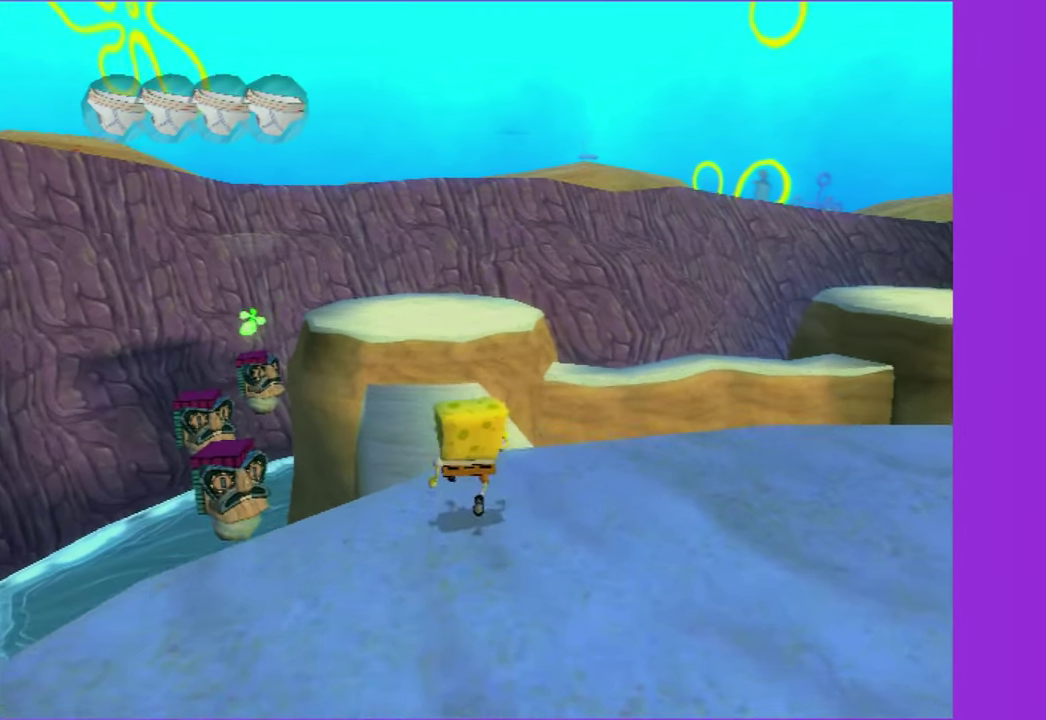
{"buttons": [], "left_stick": "up", "right_stick": "center", "events": [[217, "A", "down"], [283, "A", "up"]]}
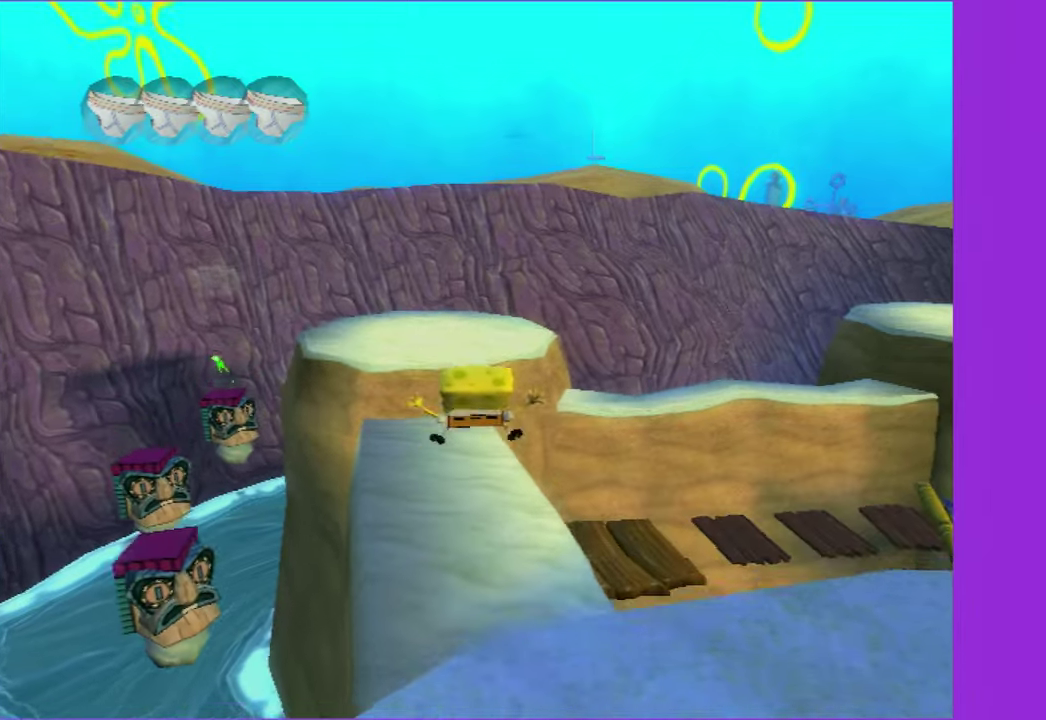
{"buttons": ["A"], "left_stick": "up", "right_stick": "center", "events": [[484, "A", "down"]]}
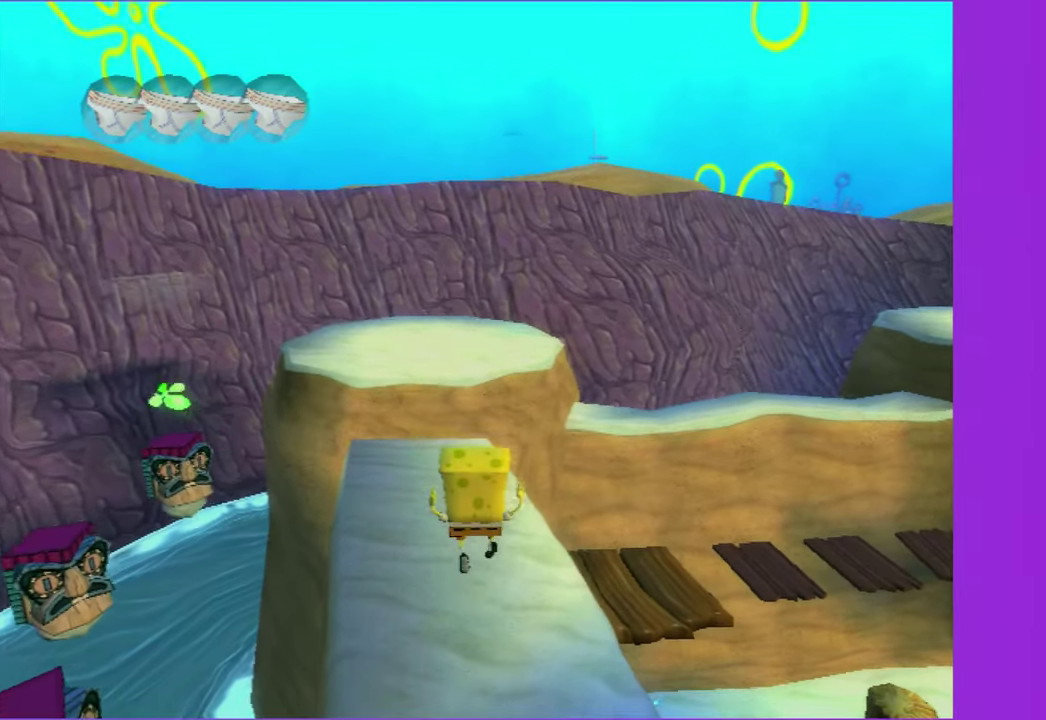
{"buttons": [], "left_stick": "up", "right_stick": "center", "events": [[67, "A", "up"]]}
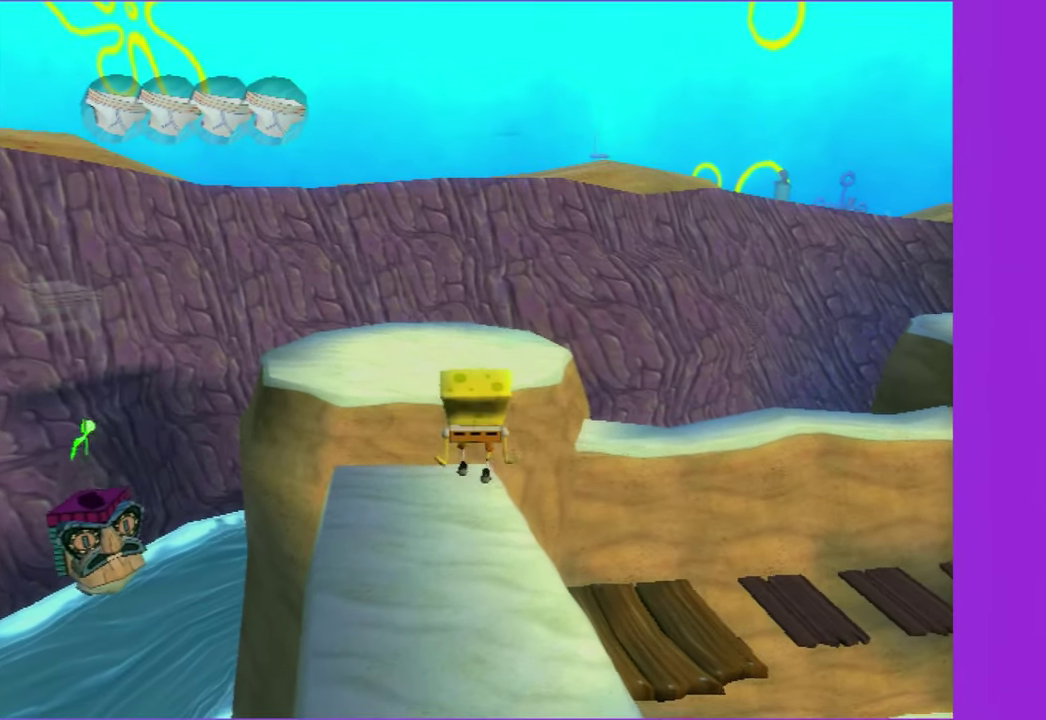
{"buttons": [], "left_stick": "up", "right_stick": "center", "events": []}
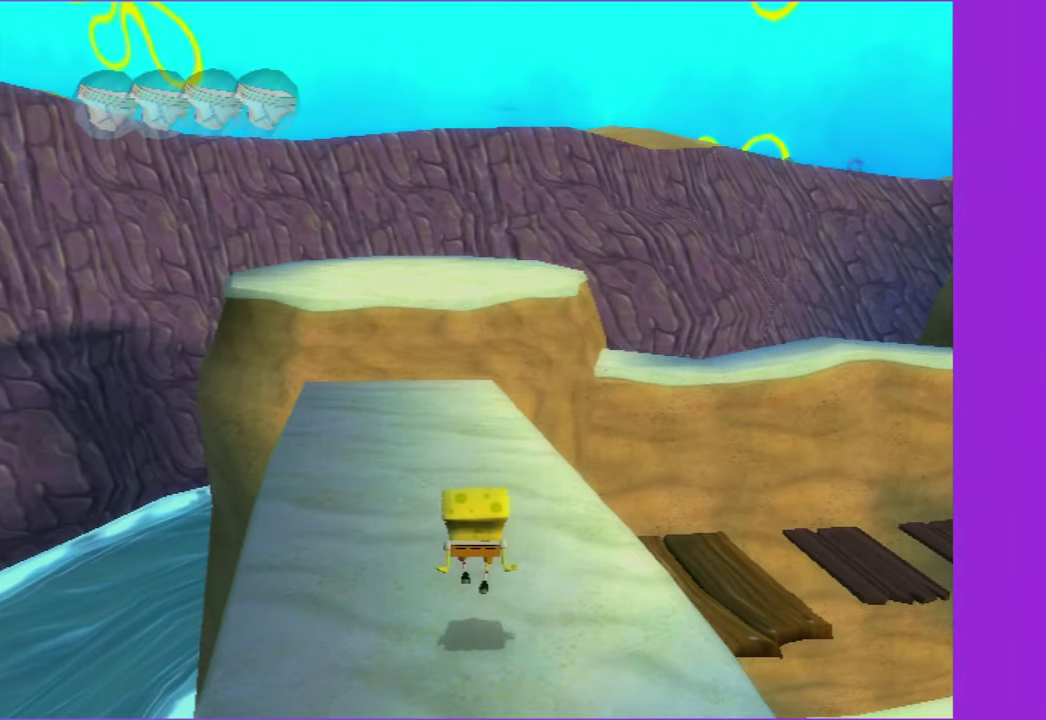
{"buttons": [], "left_stick": "up", "right_stick": "center", "events": []}
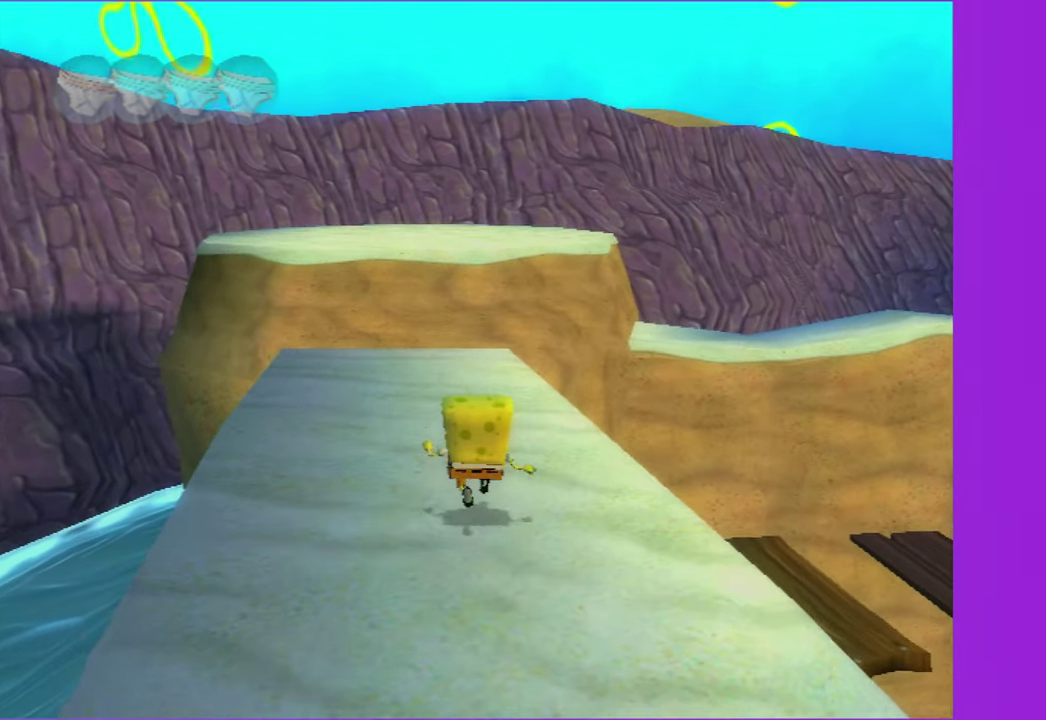
{"buttons": [], "left_stick": "up", "right_stick": "center", "events": []}
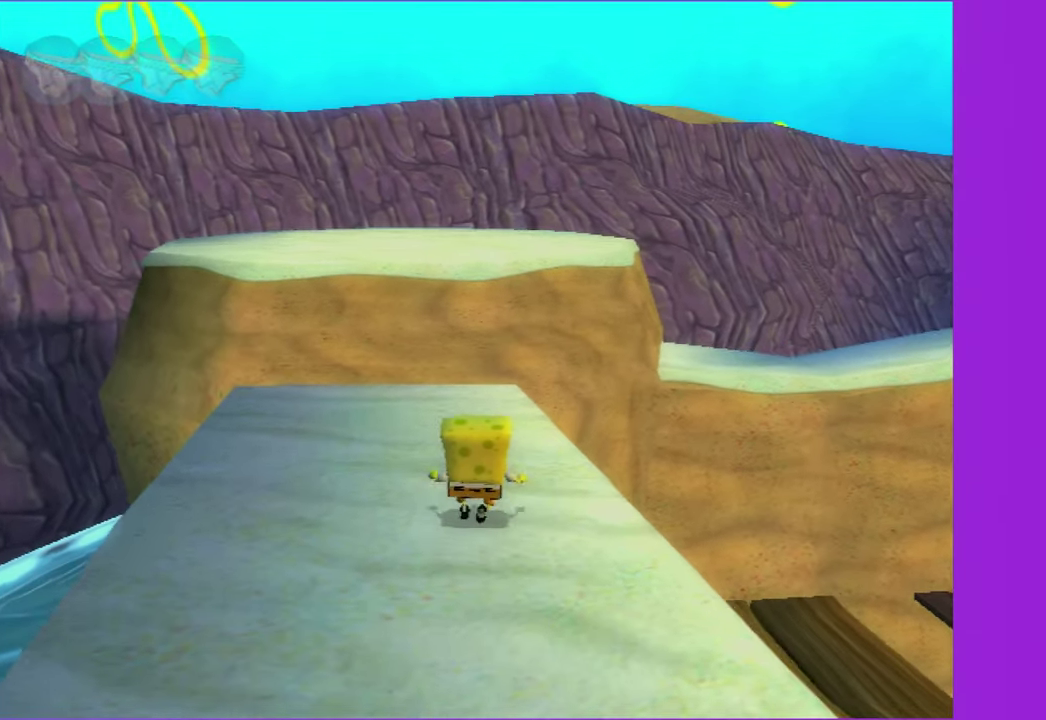
{"buttons": [], "left_stick": "up", "right_stick": "center", "events": [[50, "right_stick", "left"], [284, "right_stick", "center"]]}
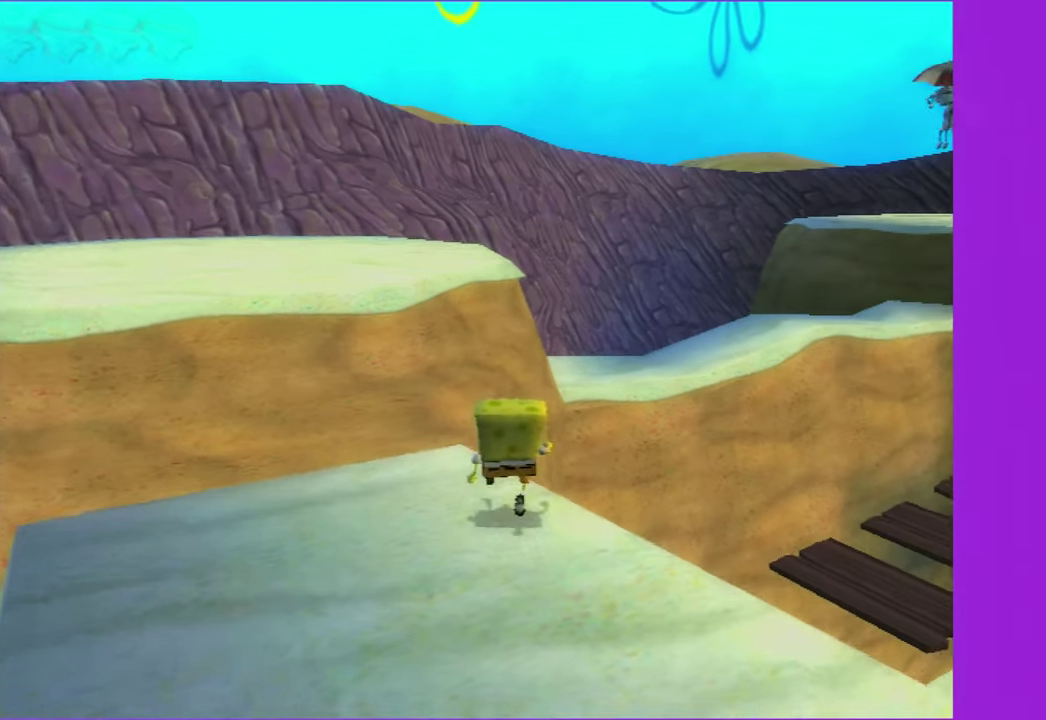
{"buttons": [], "left_stick": "up", "right_stick": "center", "events": [[50, "A", "down"], [67, "left_stick", "up-right"], [300, "A", "up"], [350, "left_stick", "up"]]}
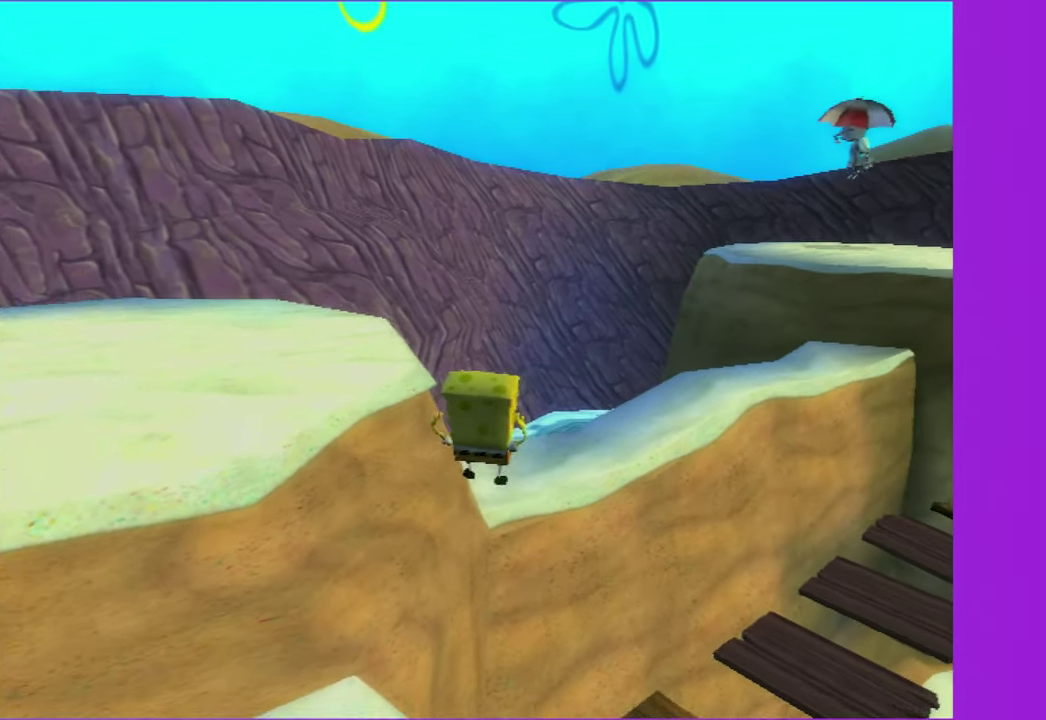
{"buttons": [], "left_stick": "up", "right_stick": "center", "events": [[50, "A", "down"], [350, "A", "up"]]}
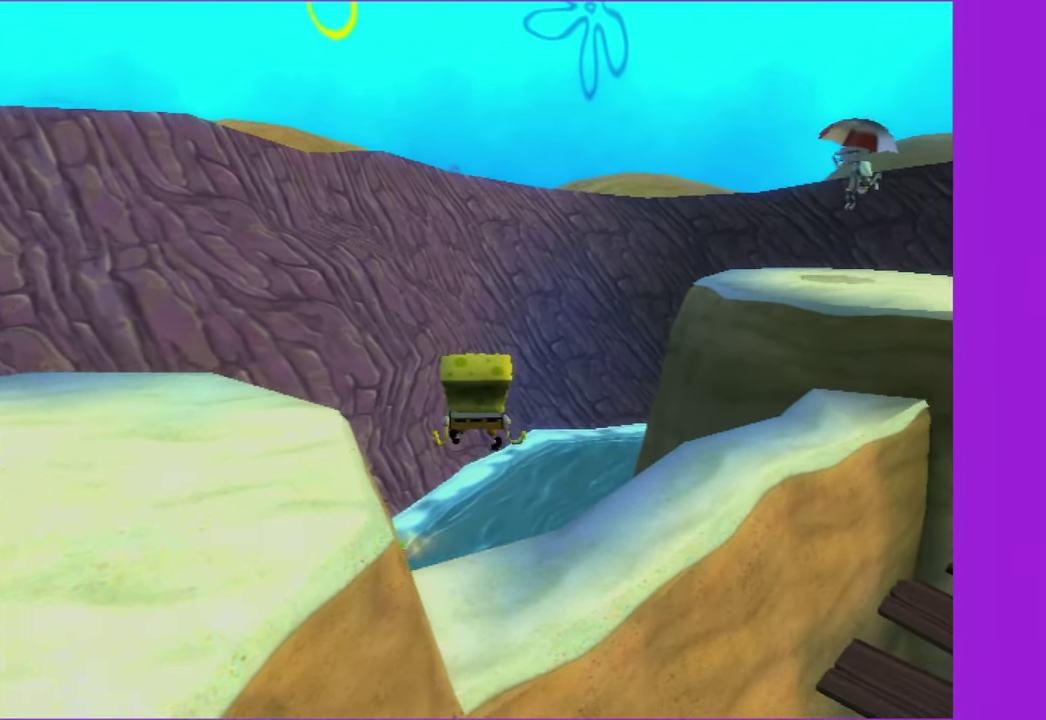
{"buttons": [], "left_stick": "up", "right_stick": "center", "events": [[67, "right_stick", "left"], [400, "right_stick", "center"]]}
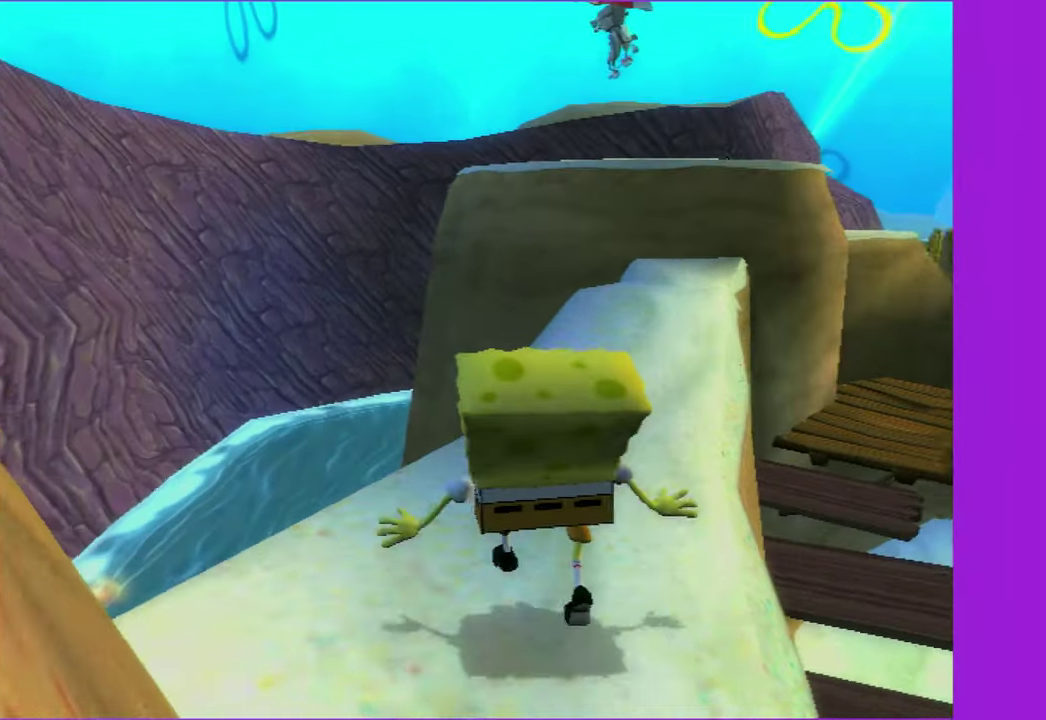
{"buttons": [], "left_stick": "up-right", "right_stick": "center", "events": [[67, "A", "down"], [134, "A", "up"], [466, "left_stick", "up-right"]]}
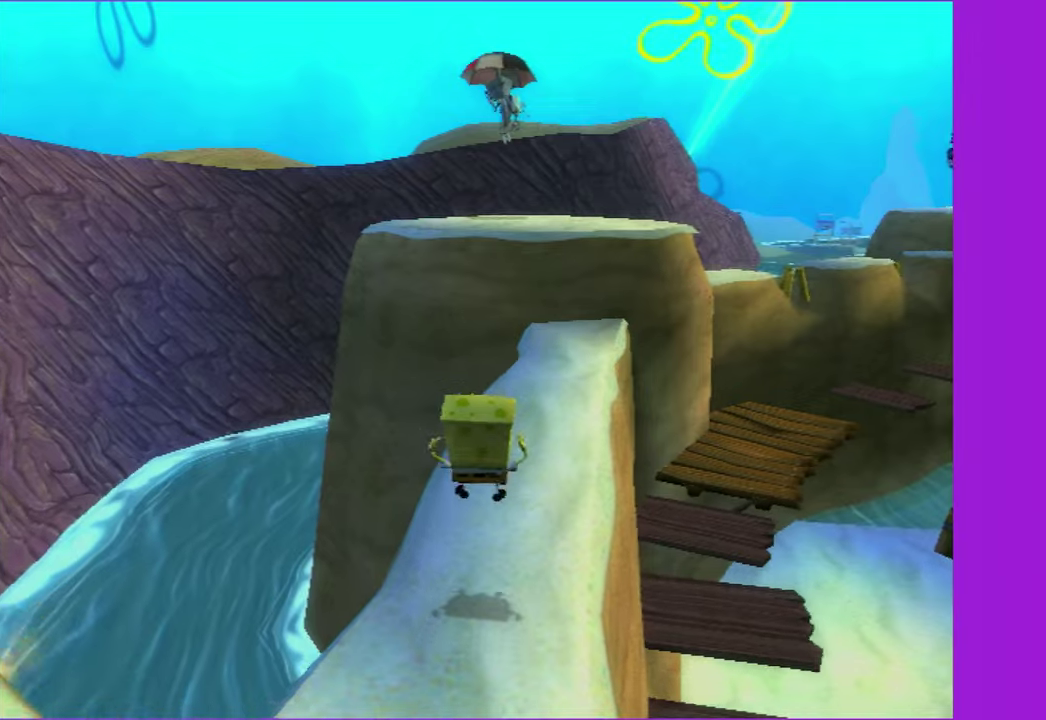
{"buttons": [], "left_stick": "up", "right_stick": "center", "events": [[116, "left_stick", "up"]]}
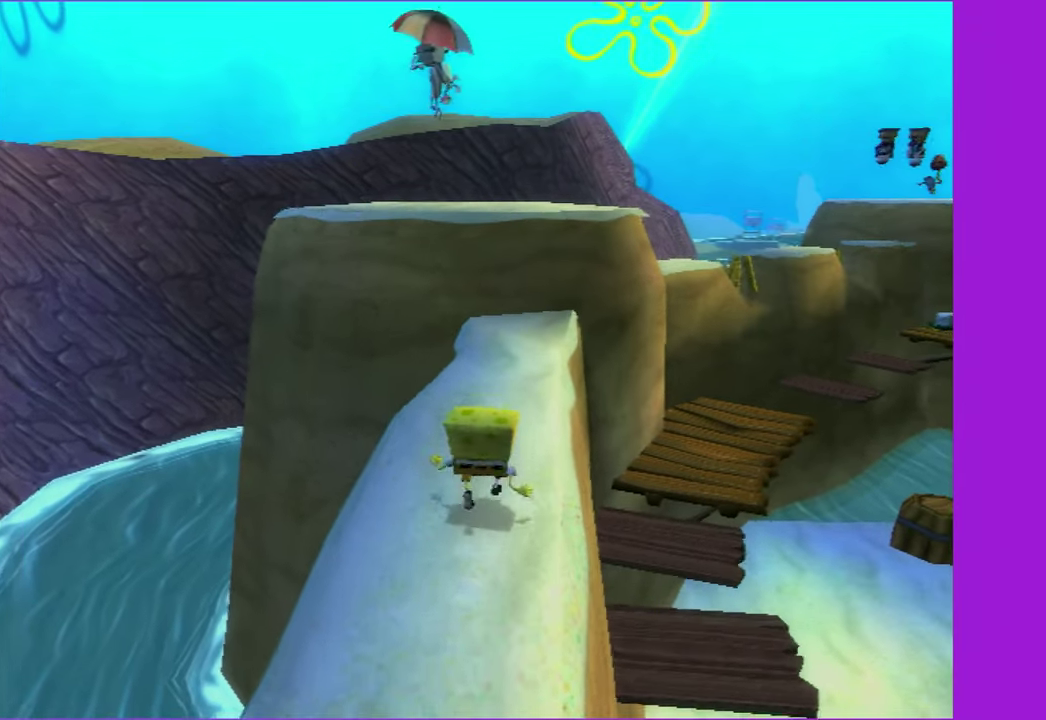
{"buttons": [], "left_stick": "up", "right_stick": "center", "events": []}
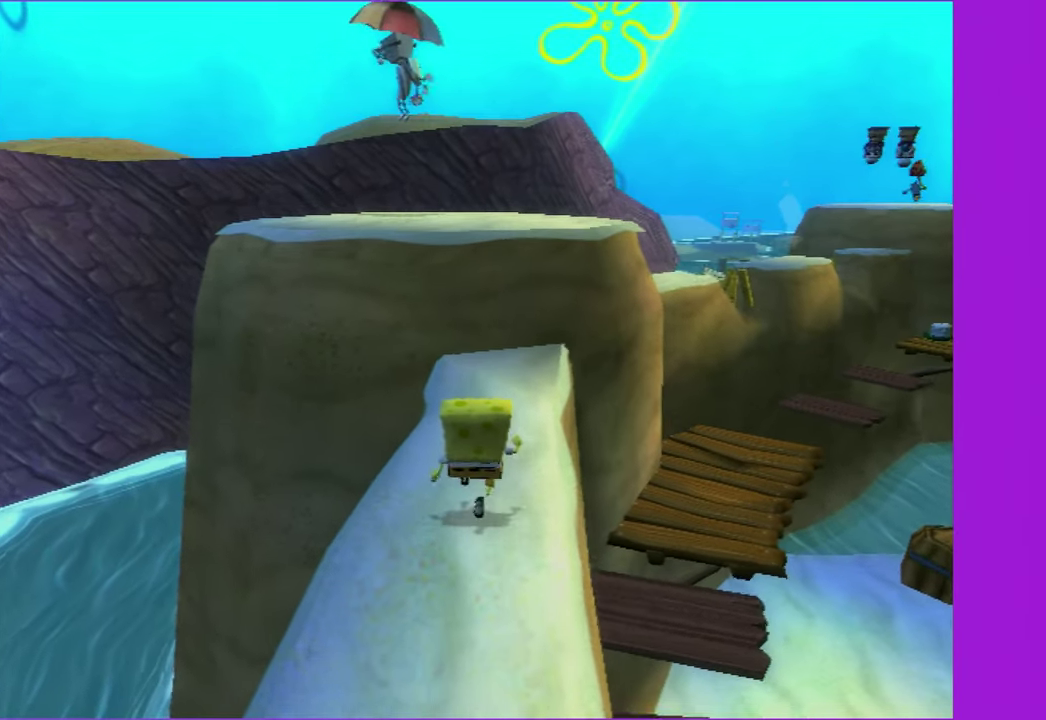
{"buttons": [], "left_stick": "up", "right_stick": "center", "events": []}
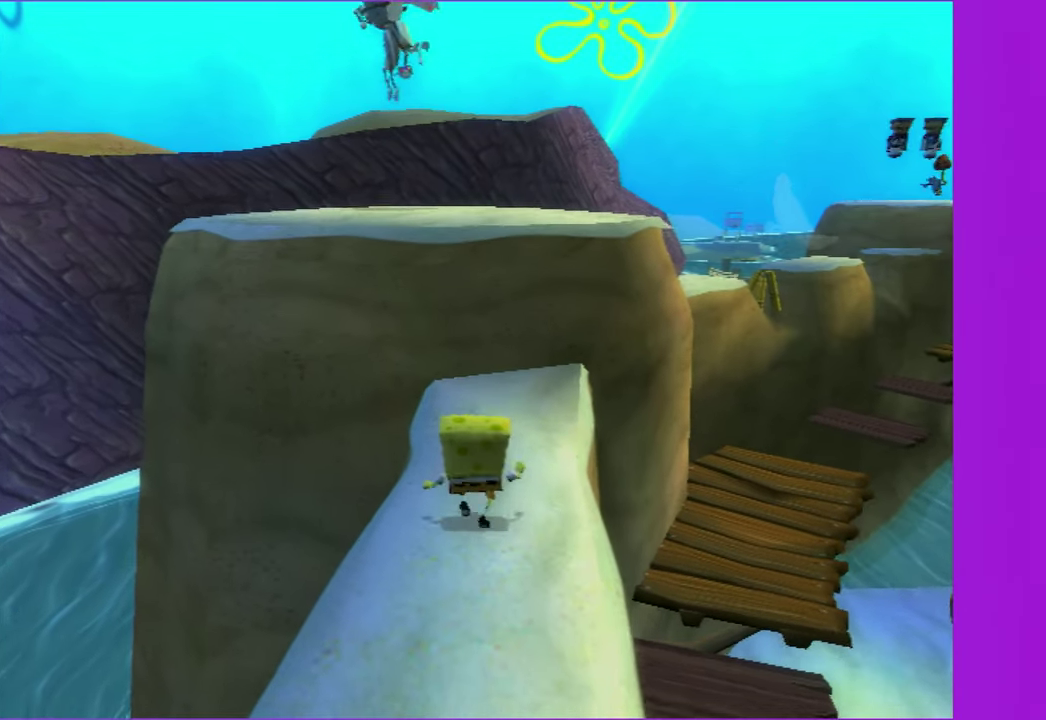
{"buttons": ["A"], "left_stick": "up", "right_stick": "center", "events": [[466, "A", "down"]]}
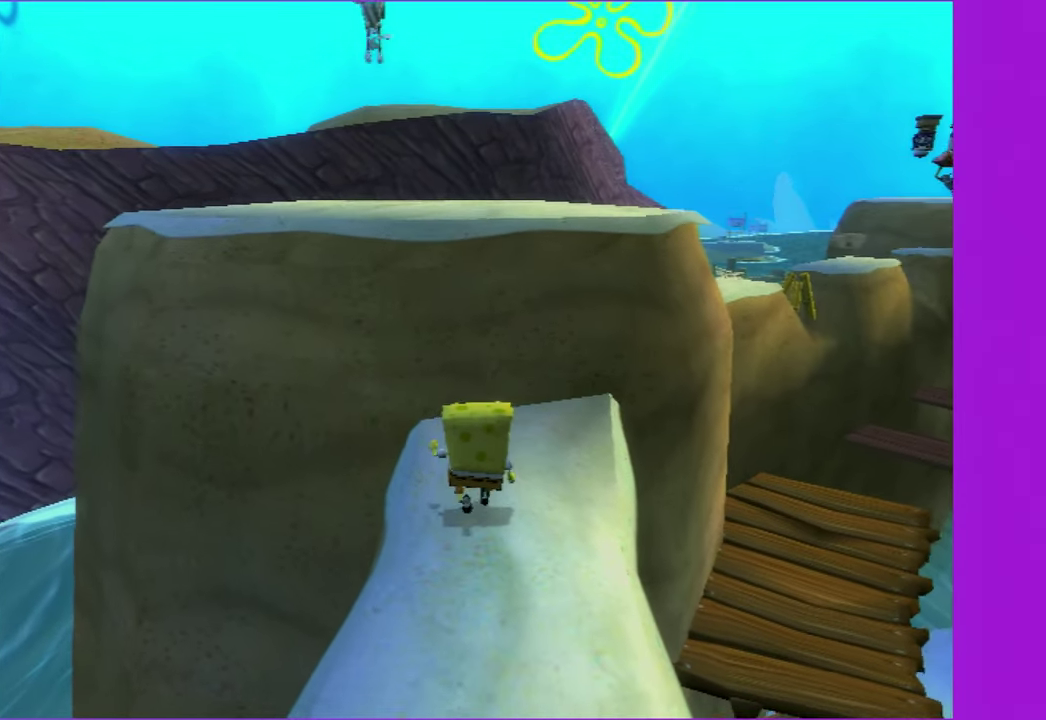
{"buttons": ["A"], "left_stick": "up", "right_stick": "center", "events": [[133, "A", "up"], [300, "A", "down"]]}
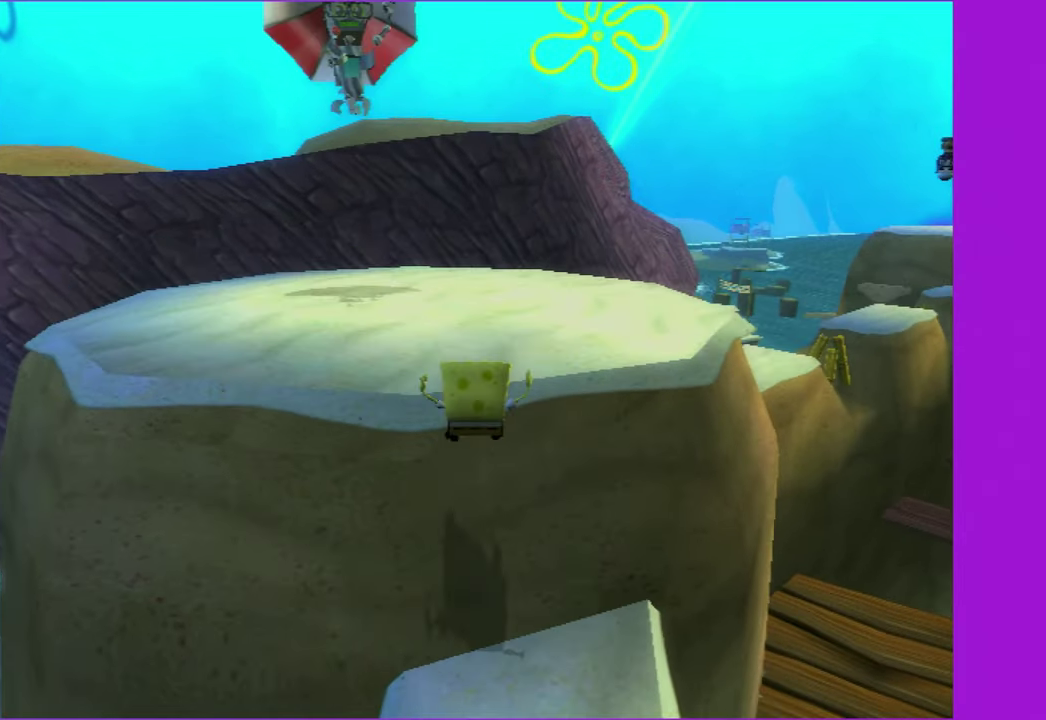
{"buttons": [], "left_stick": "up", "right_stick": "center", "events": [[150, "A", "up"], [316, "left_stick", "up-left"], [500, "left_stick", "up"]]}
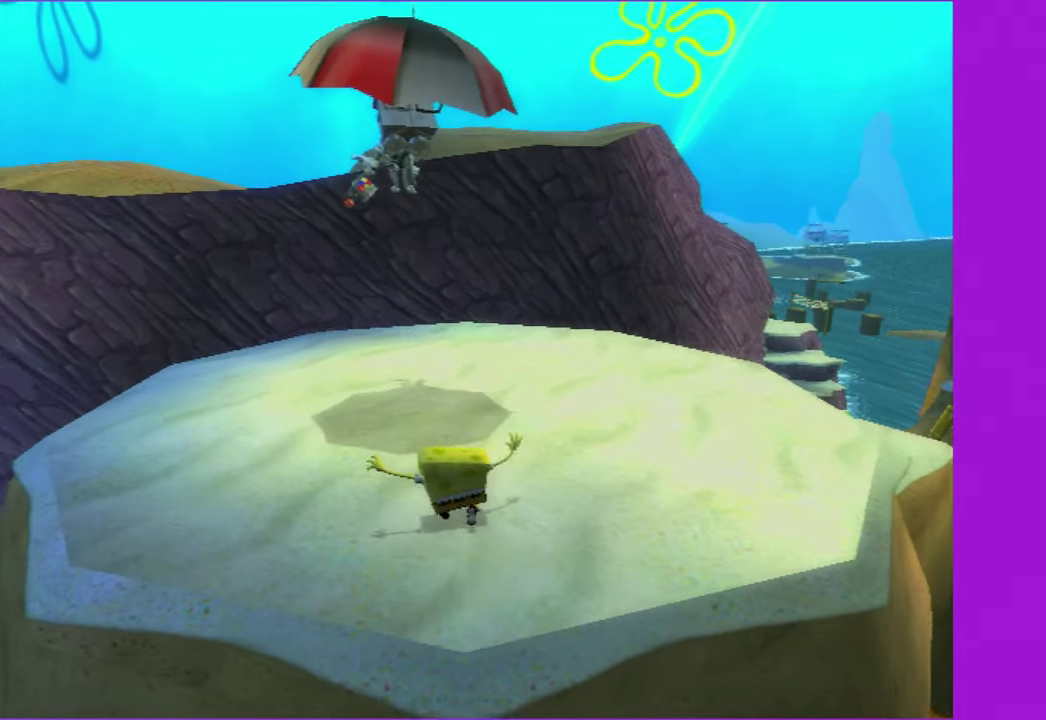
{"buttons": [], "left_stick": "up", "right_stick": "center", "events": []}